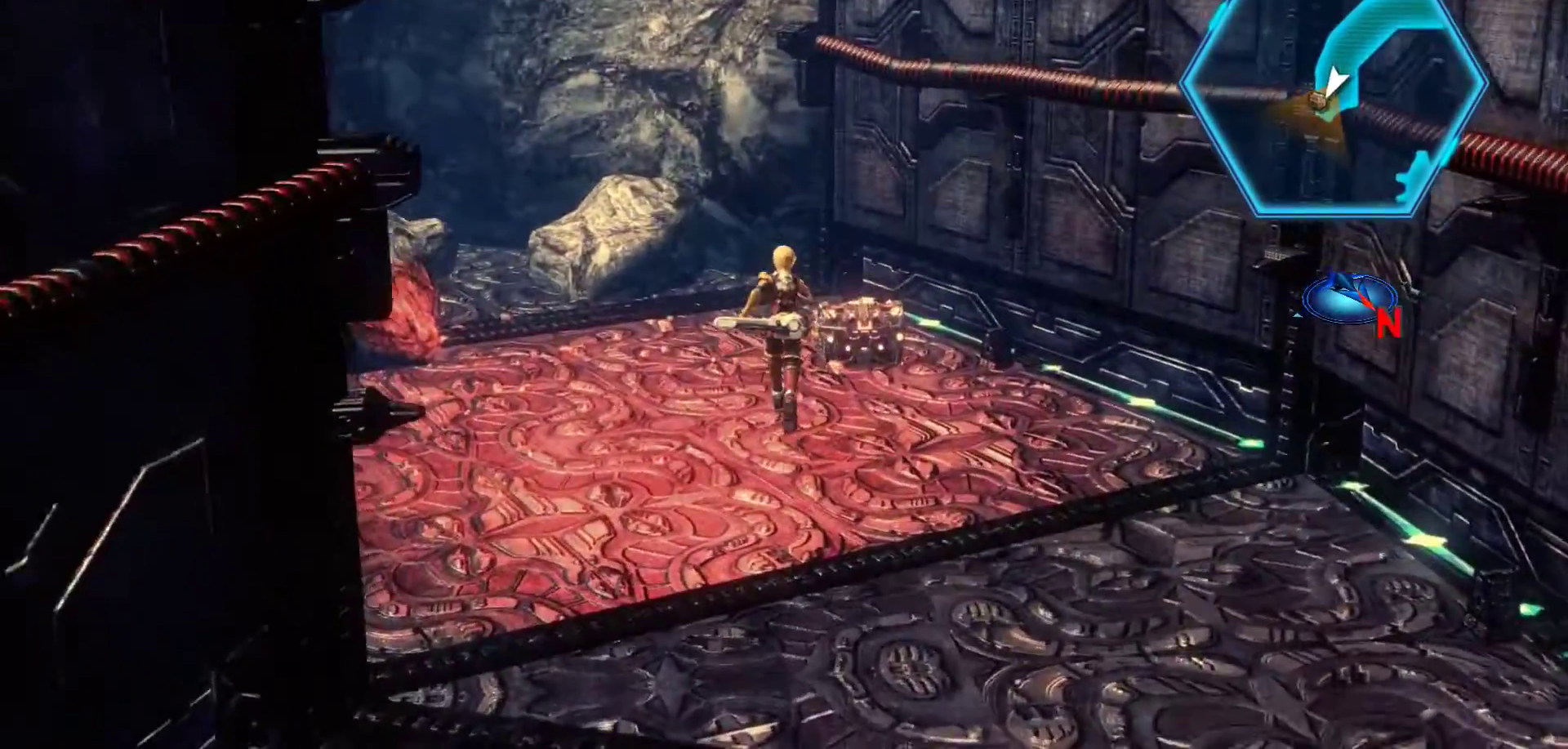
Gameplay with a controller (Xbox layout); each line is a JSON object with the inputs held at the frame after it (dt_ms = milliseconds from this image to that frame). "events" lists button and stick changes between this image and that frame as [ms after this image, input, new state], when the widget could be followed in between.
{"dt_ms": 500, "buttons": [], "left_stick": "up-right", "right_stick": "center", "events": [[283, "A", "down"], [400, "left_stick", "up-right"], [483, "A", "up"]]}
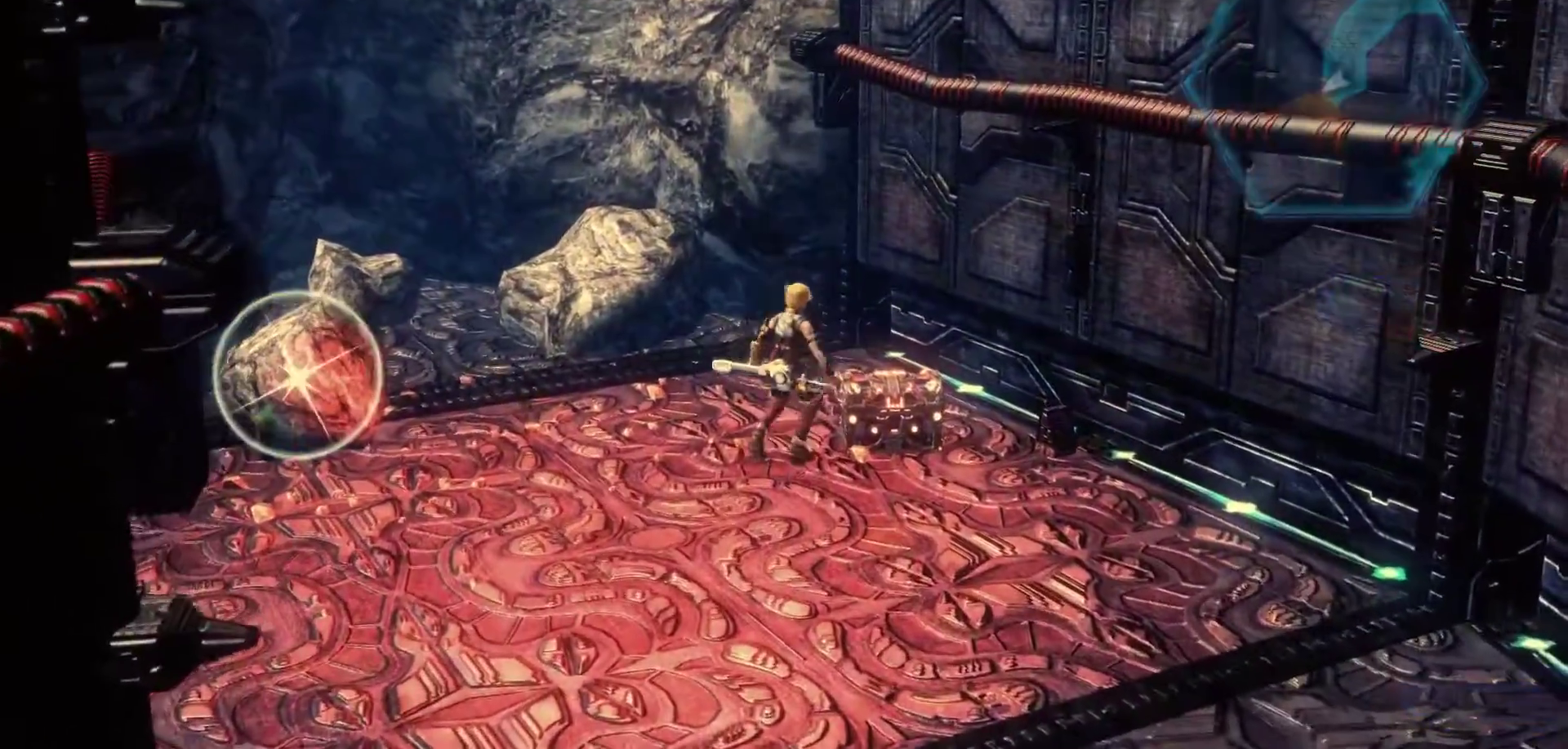
{"dt_ms": 500, "buttons": [], "left_stick": "center", "right_stick": "center", "events": [[167, "left_stick", "center"]]}
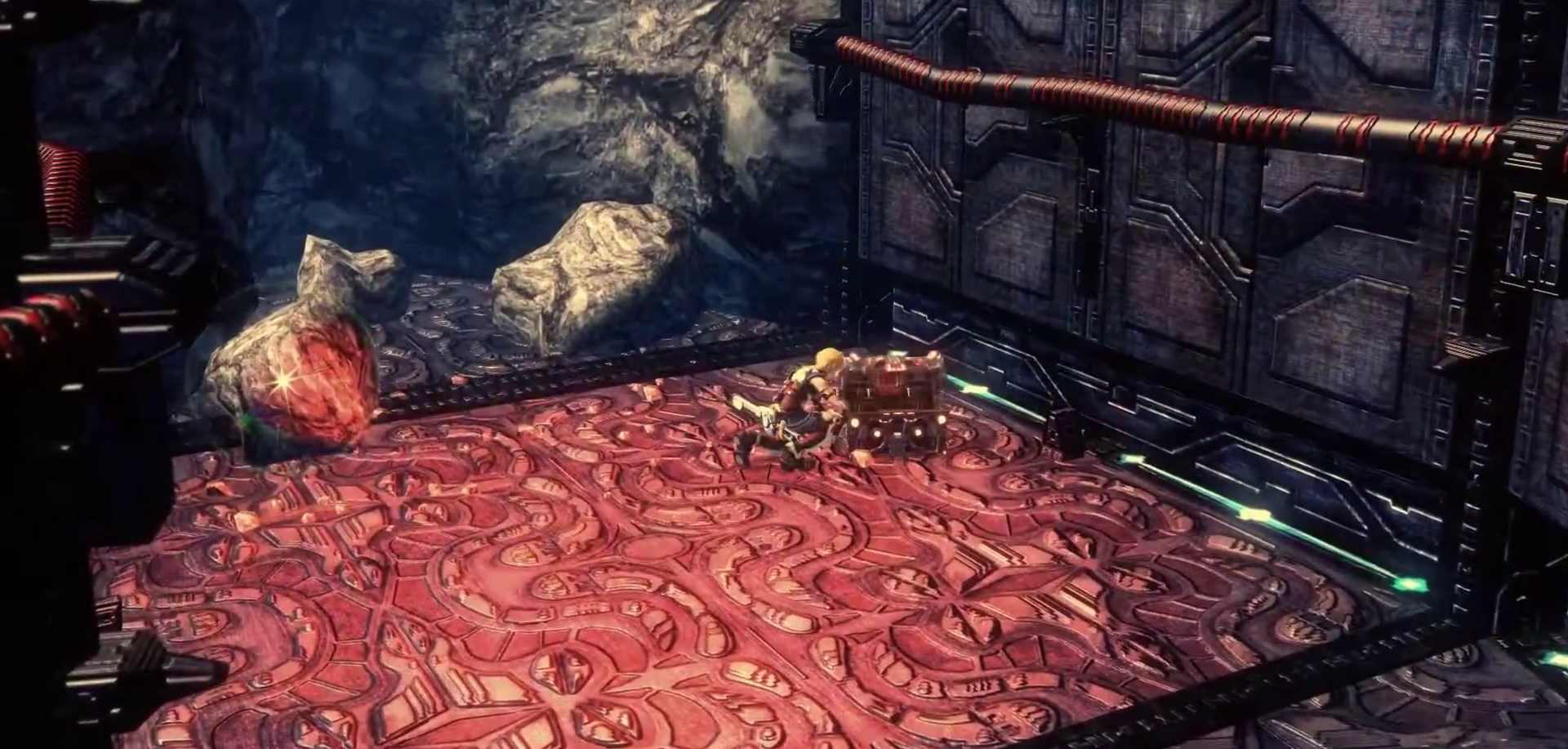
{"dt_ms": 500, "buttons": [], "left_stick": "center", "right_stick": "center", "events": []}
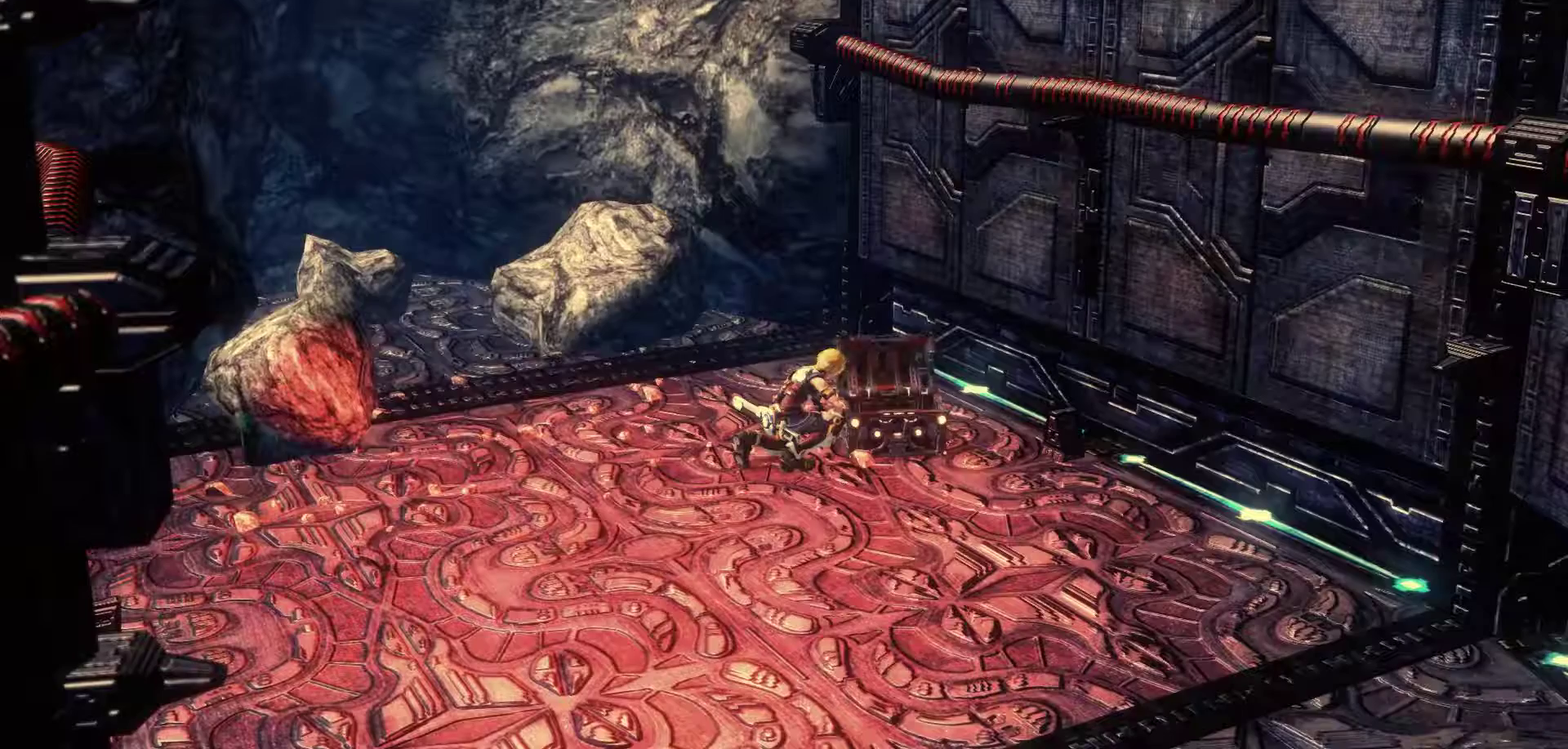
{"dt_ms": 500, "buttons": [], "left_stick": "center", "right_stick": "center", "events": []}
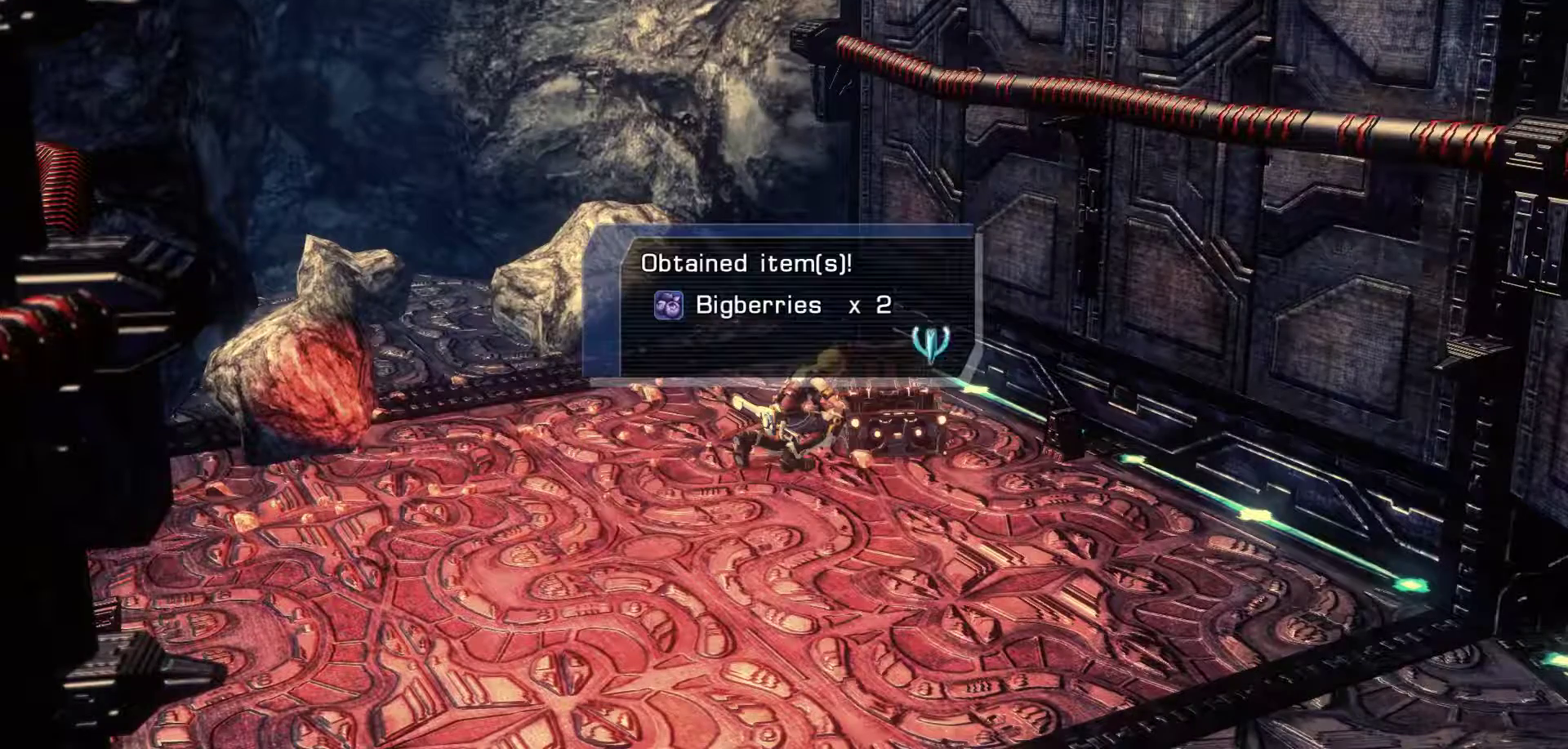
{"dt_ms": 500, "buttons": ["A"], "left_stick": "left", "right_stick": "center", "events": [[350, "A", "down"], [400, "left_stick", "left"]]}
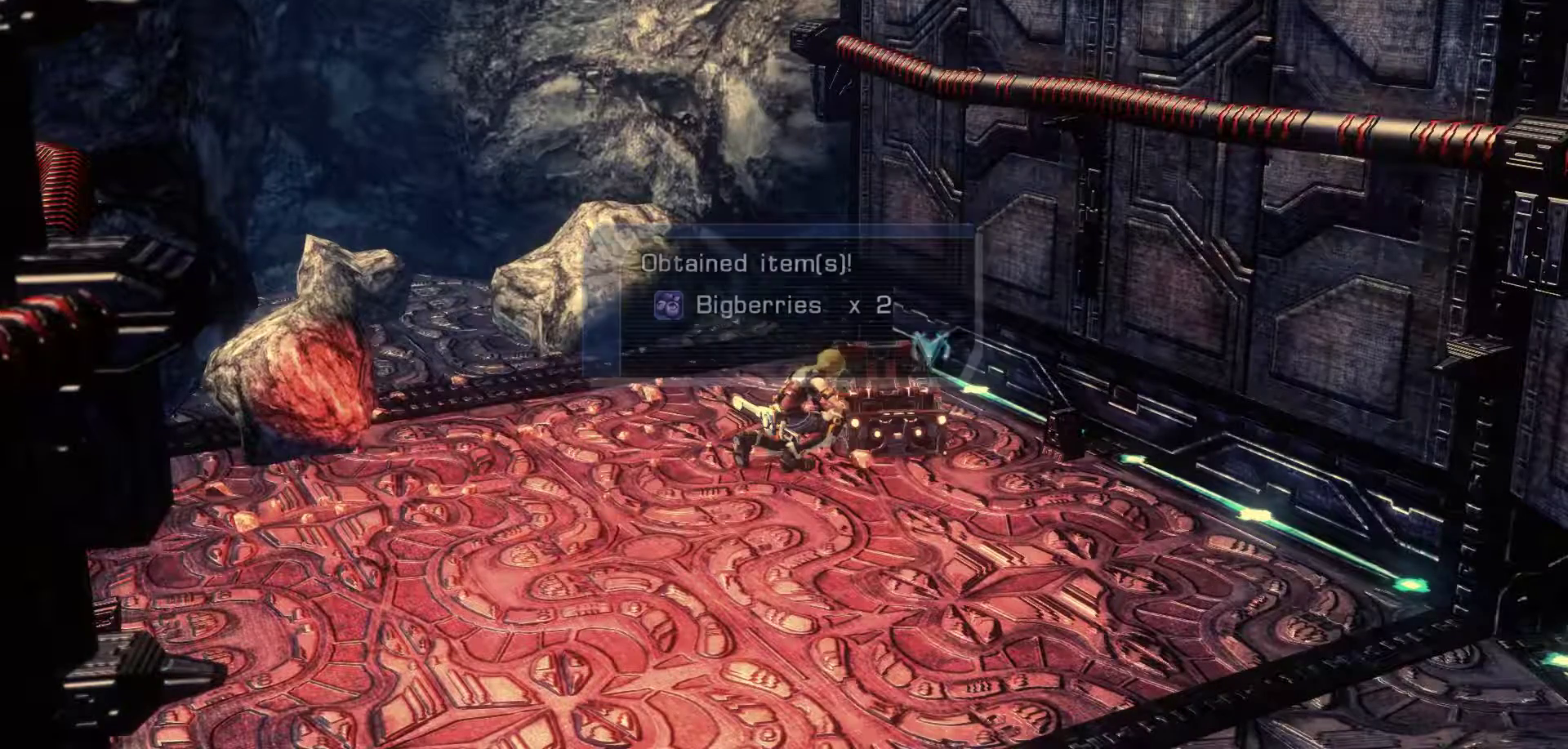
{"dt_ms": 500, "buttons": [], "left_stick": "left", "right_stick": "center", "events": [[67, "A", "up"]]}
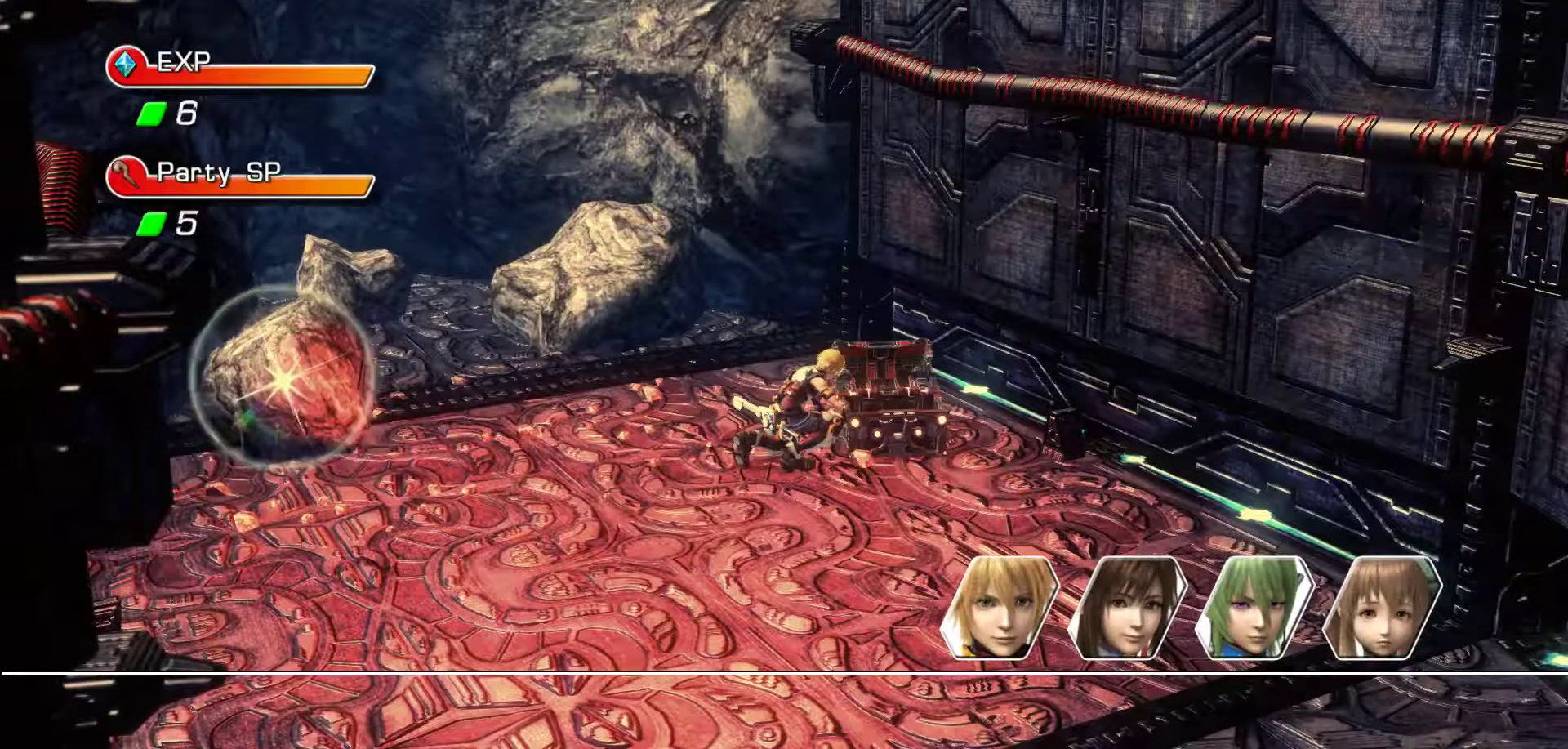
{"dt_ms": 500, "buttons": ["A"], "left_stick": "left", "right_stick": "center", "events": [[400, "A", "down"]]}
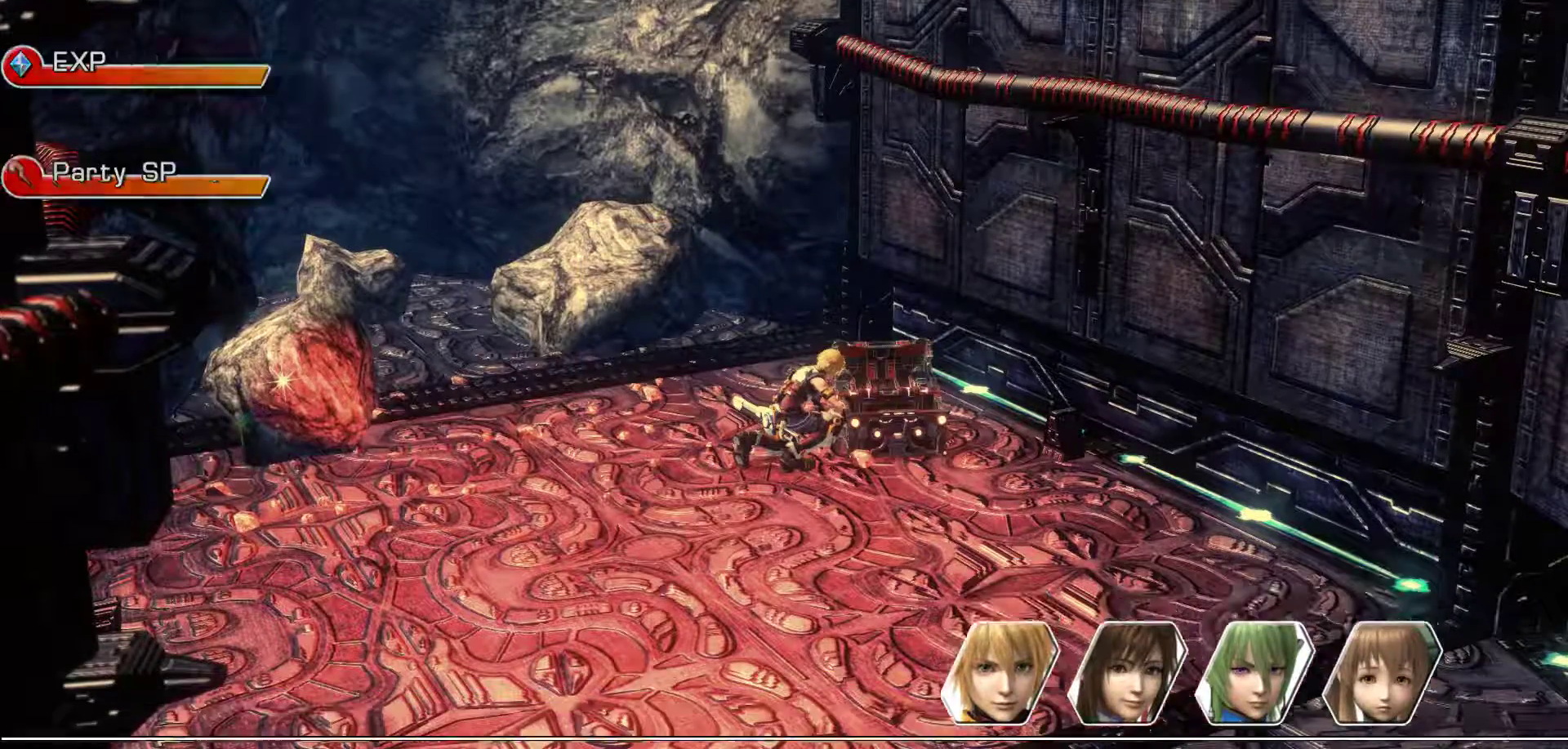
{"dt_ms": 500, "buttons": [], "left_stick": "left", "right_stick": "center", "events": [[117, "A", "up"]]}
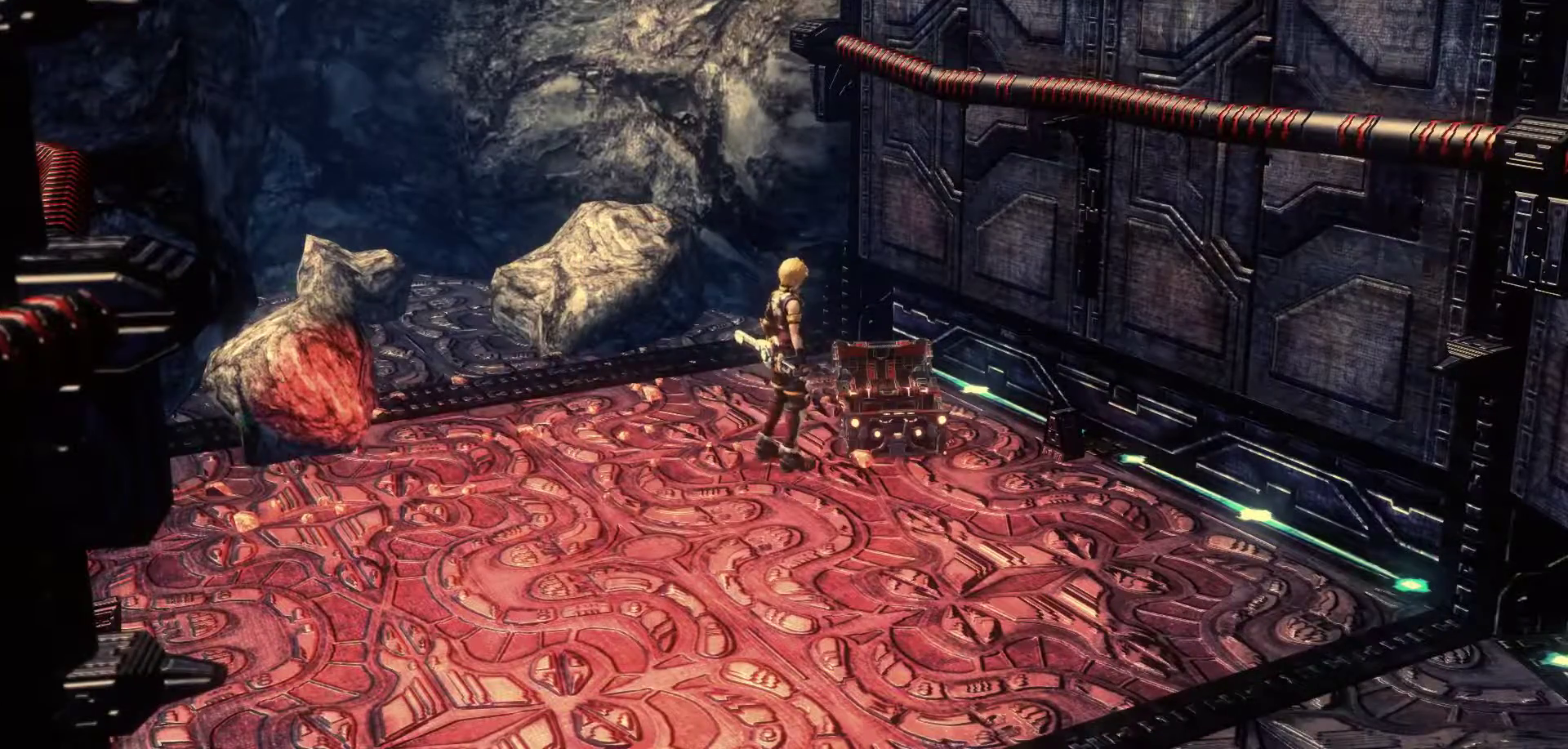
{"dt_ms": 500, "buttons": [], "left_stick": "left", "right_stick": "center", "events": []}
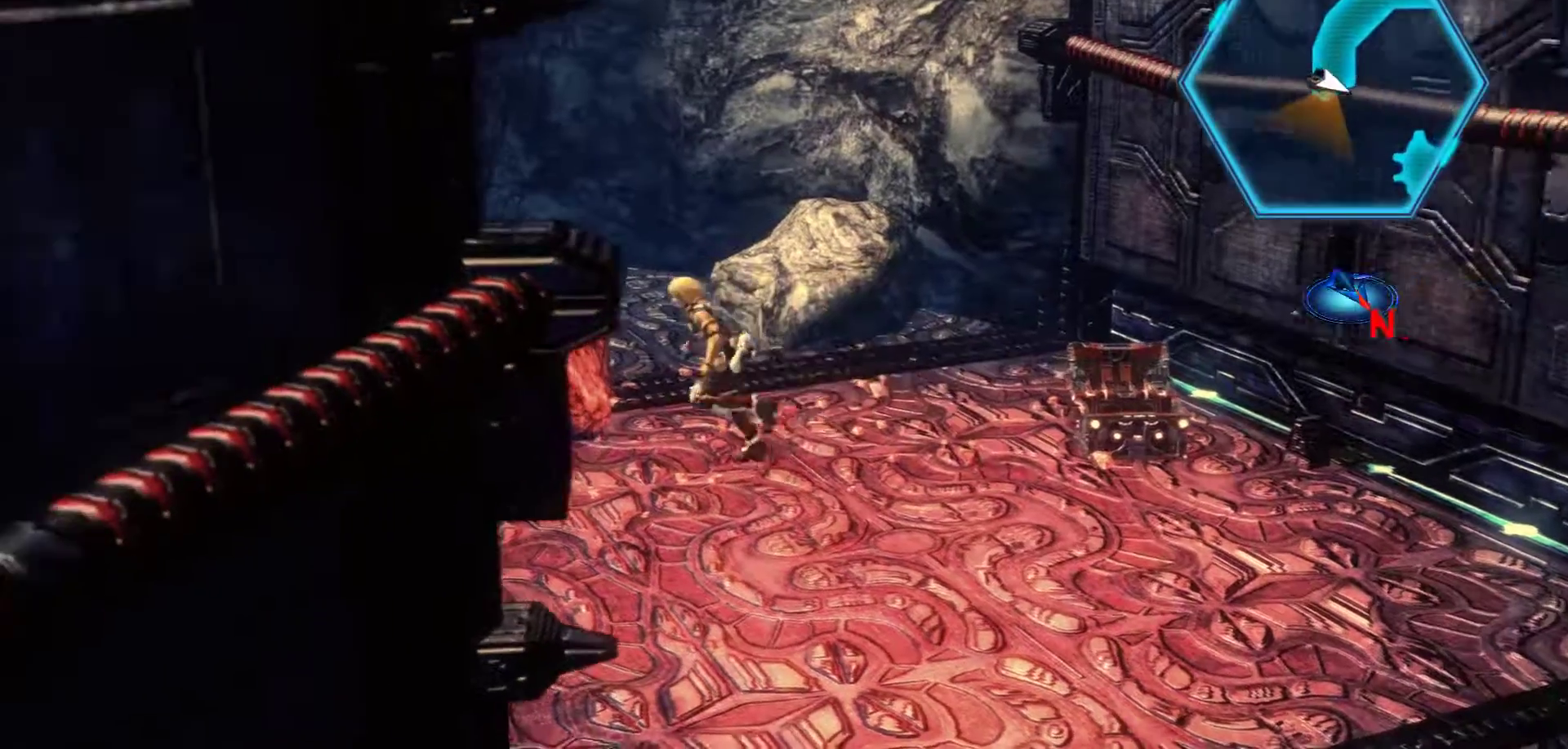
{"dt_ms": 500, "buttons": [], "left_stick": "center", "right_stick": "center", "events": [[50, "A", "down"], [133, "left_stick", "up-left"], [250, "left_stick", "center"], [267, "A", "up"]]}
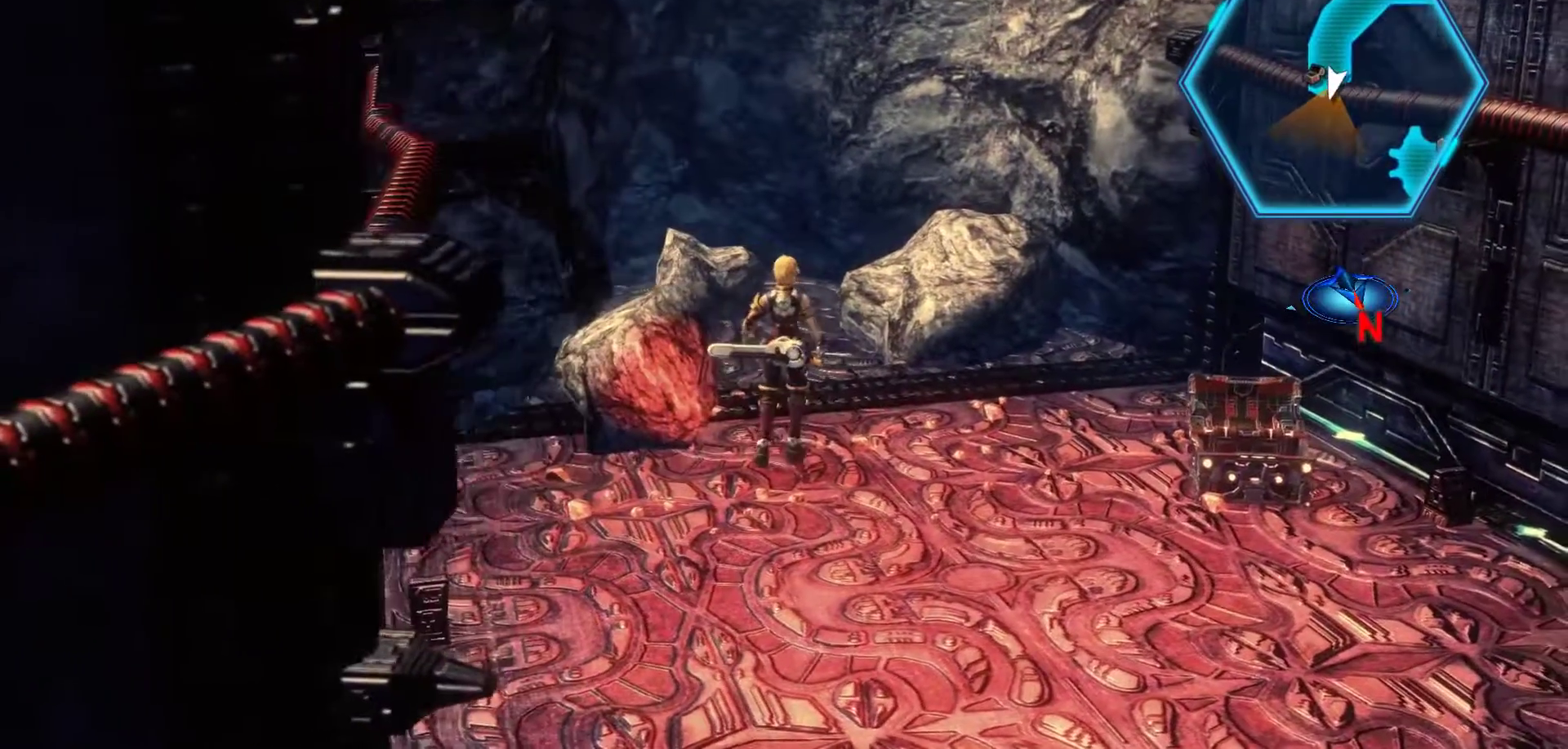
{"dt_ms": 500, "buttons": [], "left_stick": "left", "right_stick": "center", "events": [[217, "left_stick", "left"], [283, "A", "down"], [467, "A", "up"]]}
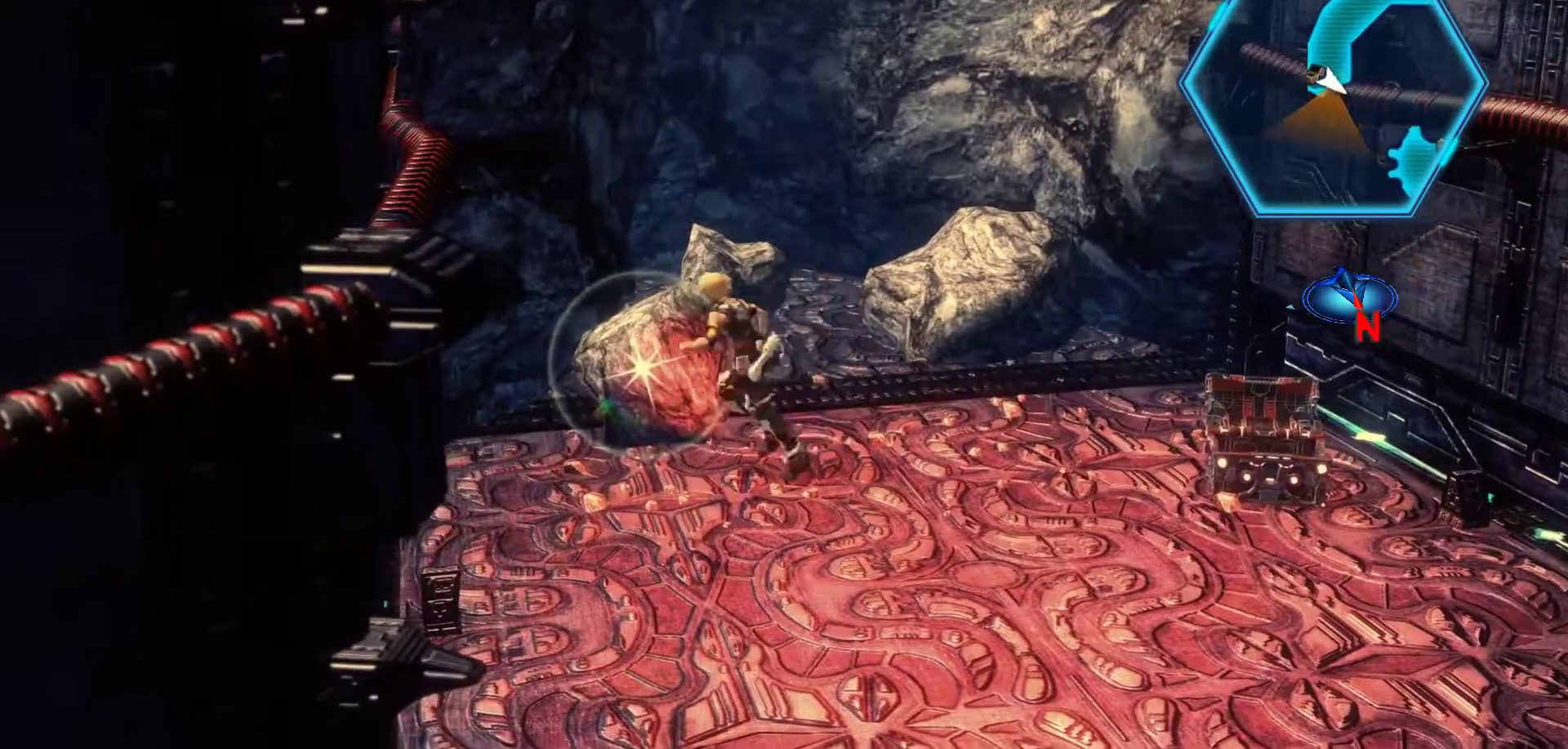
{"dt_ms": 500, "buttons": [], "left_stick": "up", "right_stick": "center", "events": [[100, "left_stick", "down-left"], [333, "left_stick", "up"]]}
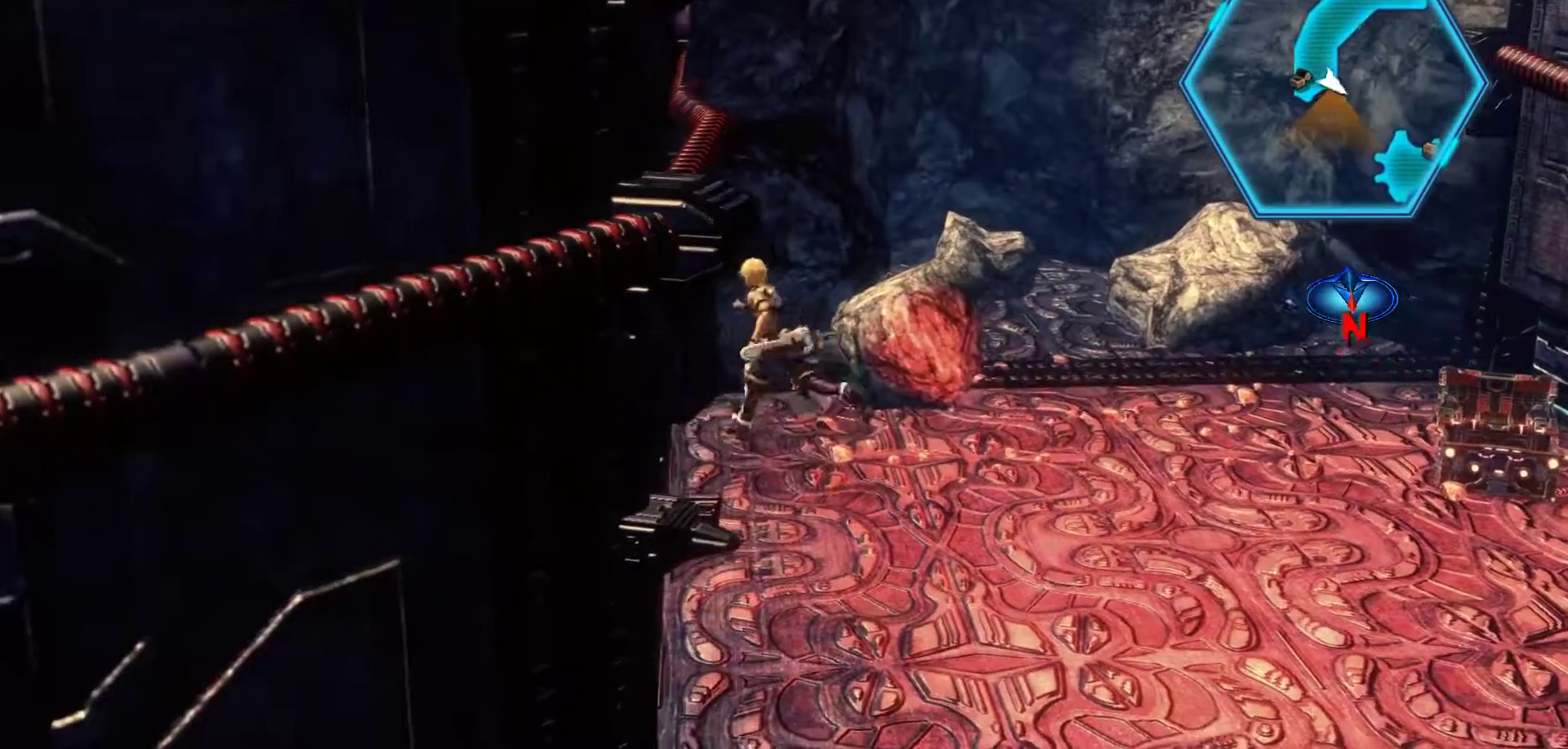
{"dt_ms": 500, "buttons": [], "left_stick": "center", "right_stick": "center", "events": [[17, "left_stick", "up-right"], [117, "A", "down"], [367, "A", "up"], [400, "left_stick", "center"]]}
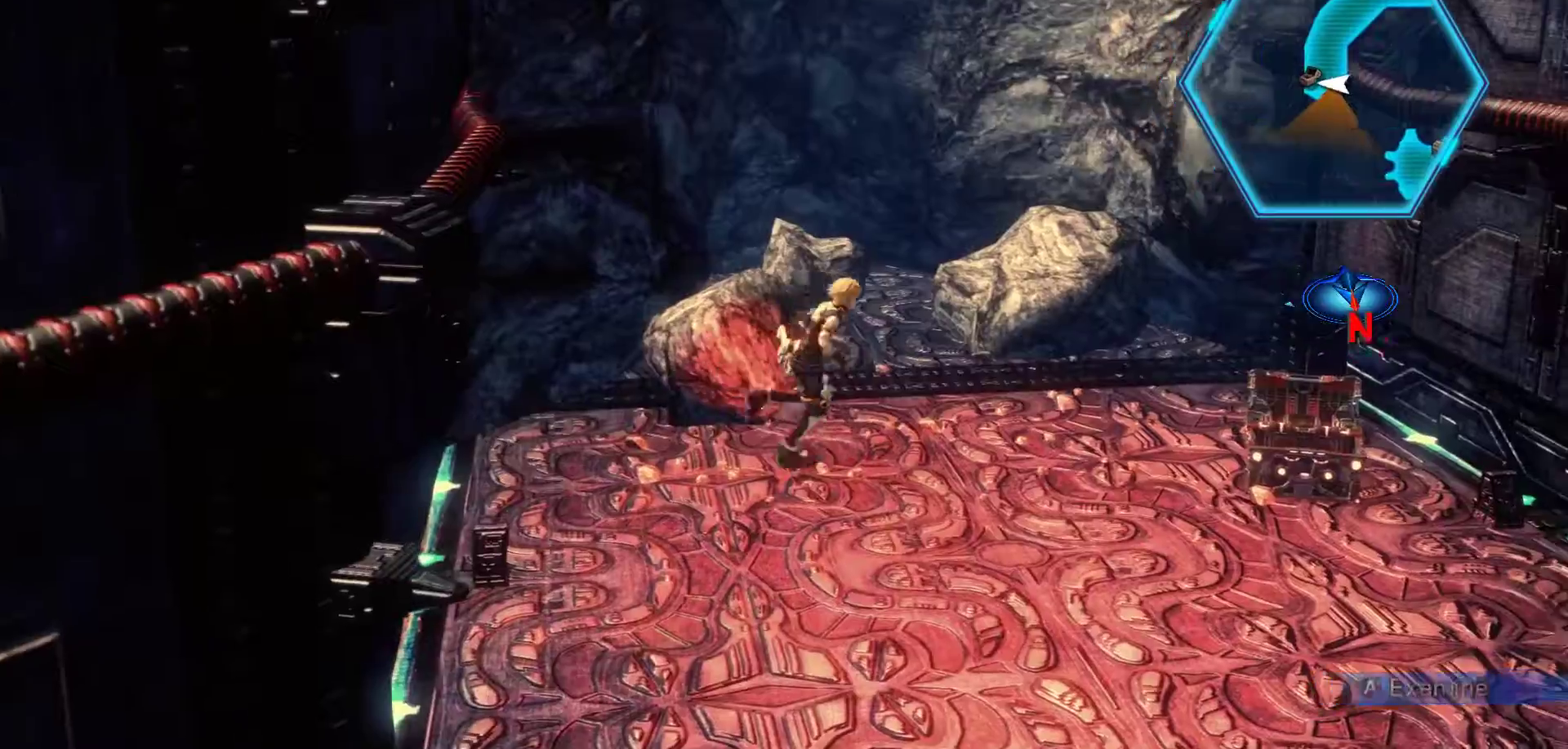
{"dt_ms": 500, "buttons": [], "left_stick": "center", "right_stick": "center", "events": [[33, "left_stick", "up-left"], [283, "left_stick", "center"]]}
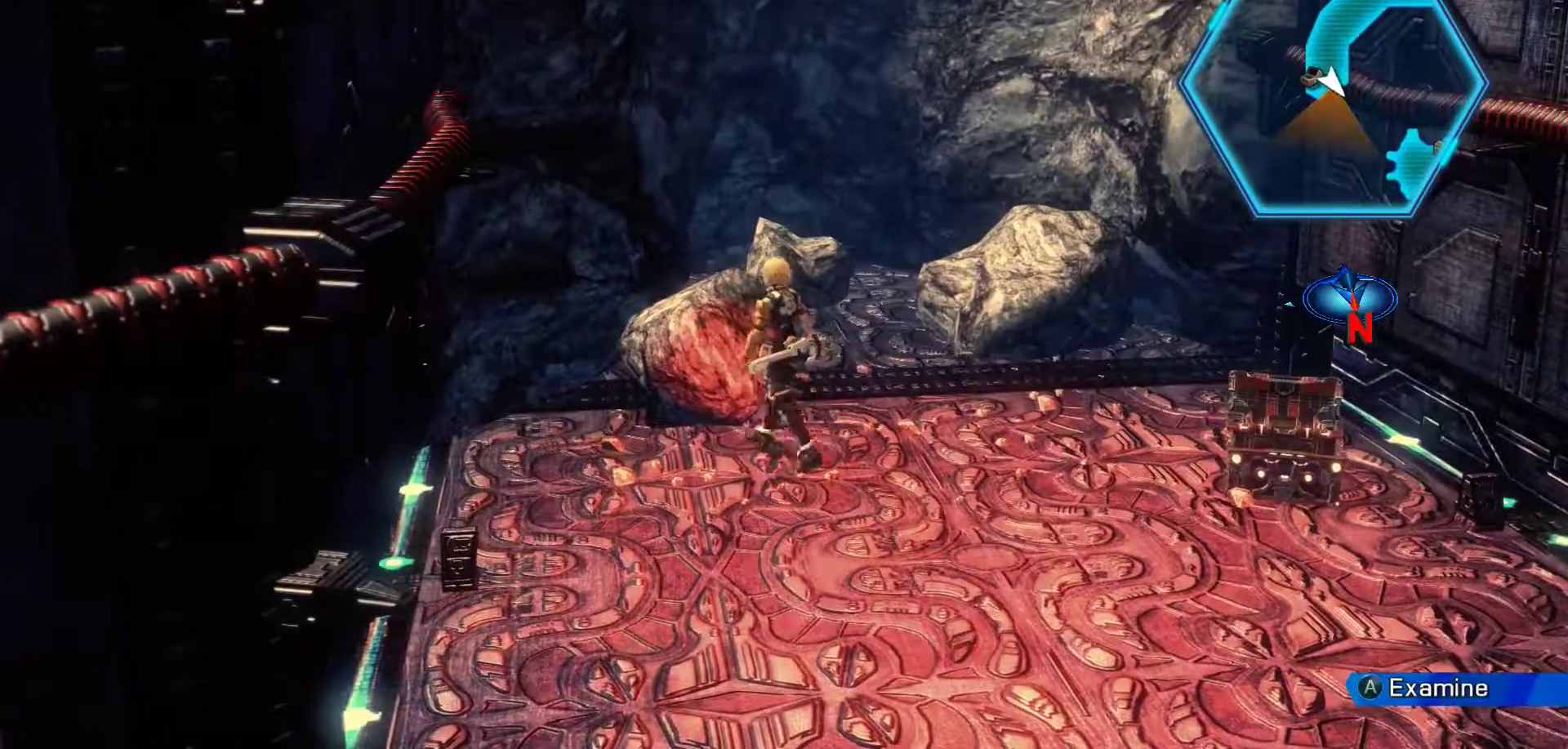
{"dt_ms": 500, "buttons": [], "left_stick": "center", "right_stick": "center", "events": [[283, "A", "down"], [500, "A", "up"]]}
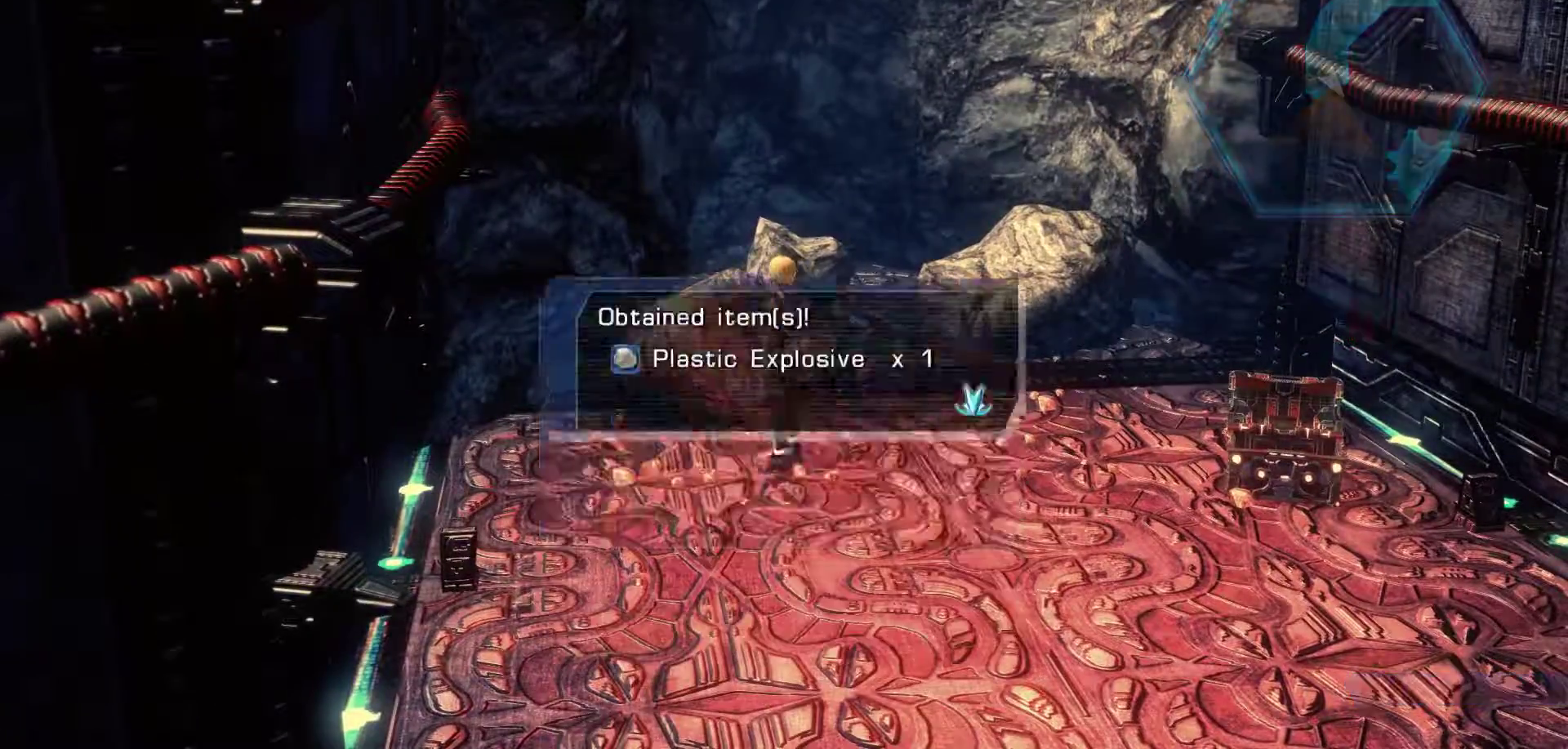
{"dt_ms": 500, "buttons": [], "left_stick": "center", "right_stick": "center", "events": []}
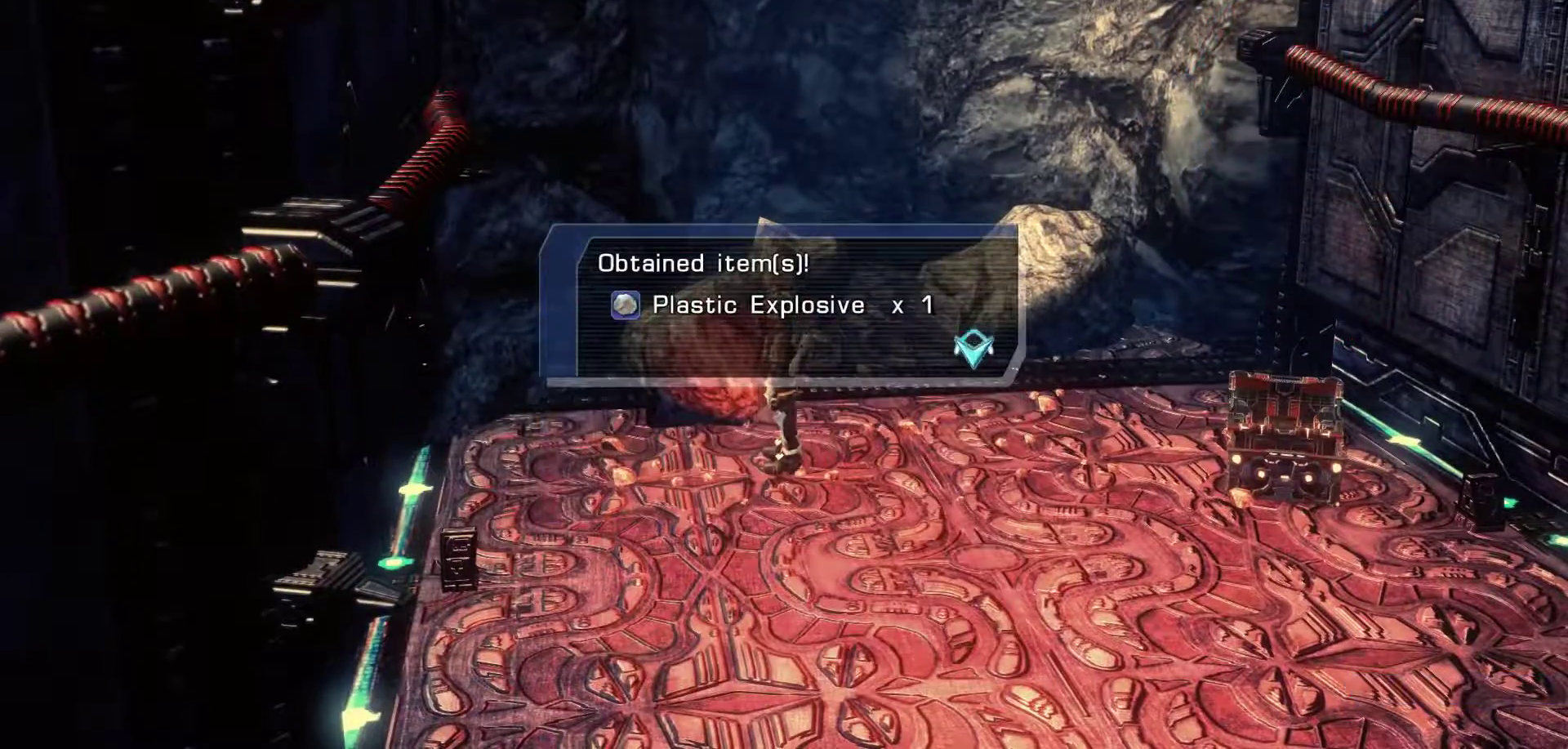
{"dt_ms": 500, "buttons": [], "left_stick": "down-left", "right_stick": "center", "events": [[167, "A", "down"], [333, "A", "up"], [333, "left_stick", "down-left"]]}
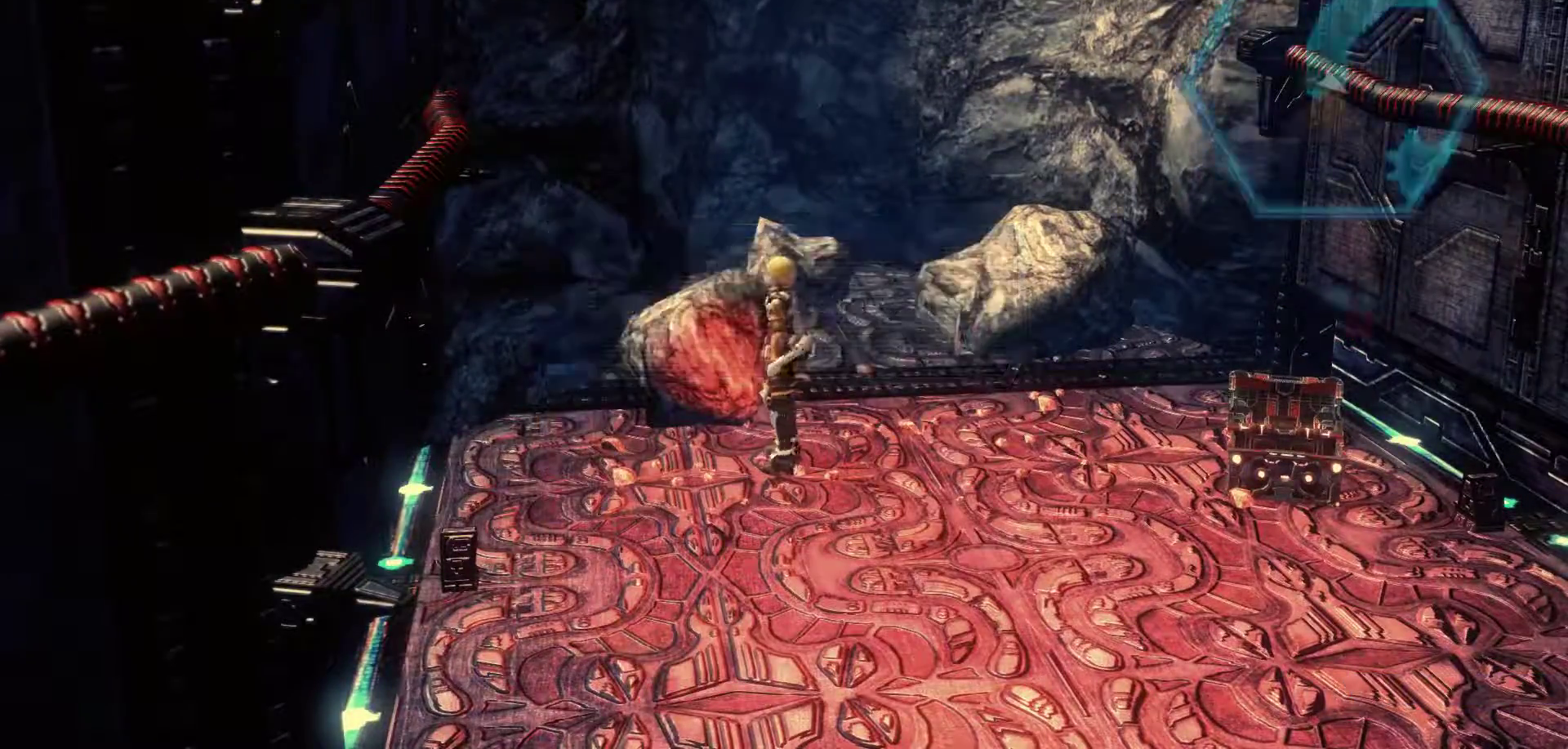
{"dt_ms": 500, "buttons": ["R3"], "left_stick": "center", "right_stick": "center", "events": [[300, "left_stick", "down"], [417, "R3", "down"], [467, "left_stick", "center"]]}
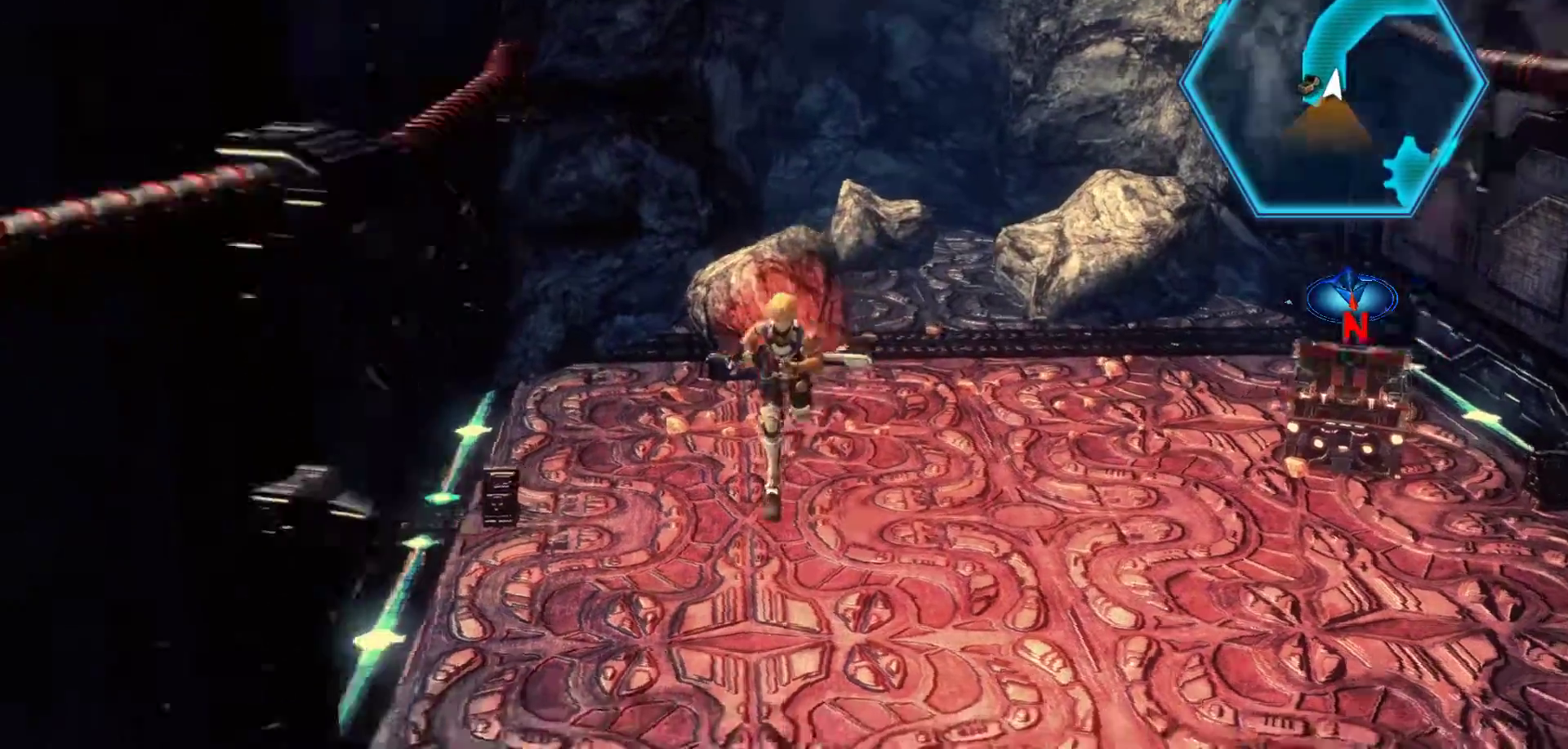
{"dt_ms": 500, "buttons": [], "left_stick": "up-left", "right_stick": "center", "events": [[83, "R3", "up"], [467, "left_stick", "up-left"]]}
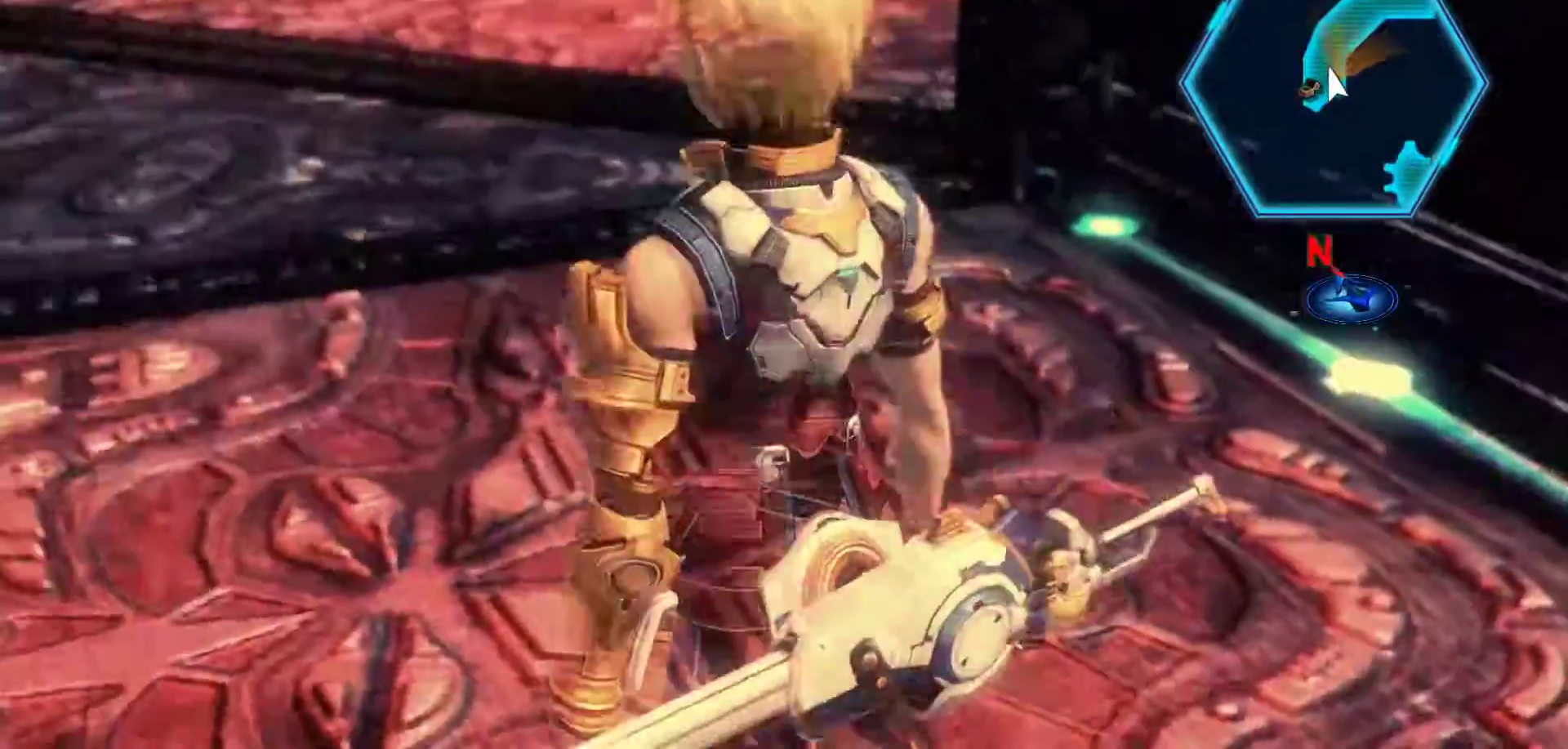
{"dt_ms": 500, "buttons": [], "left_stick": "up", "right_stick": "center", "events": [[117, "left_stick", "up"]]}
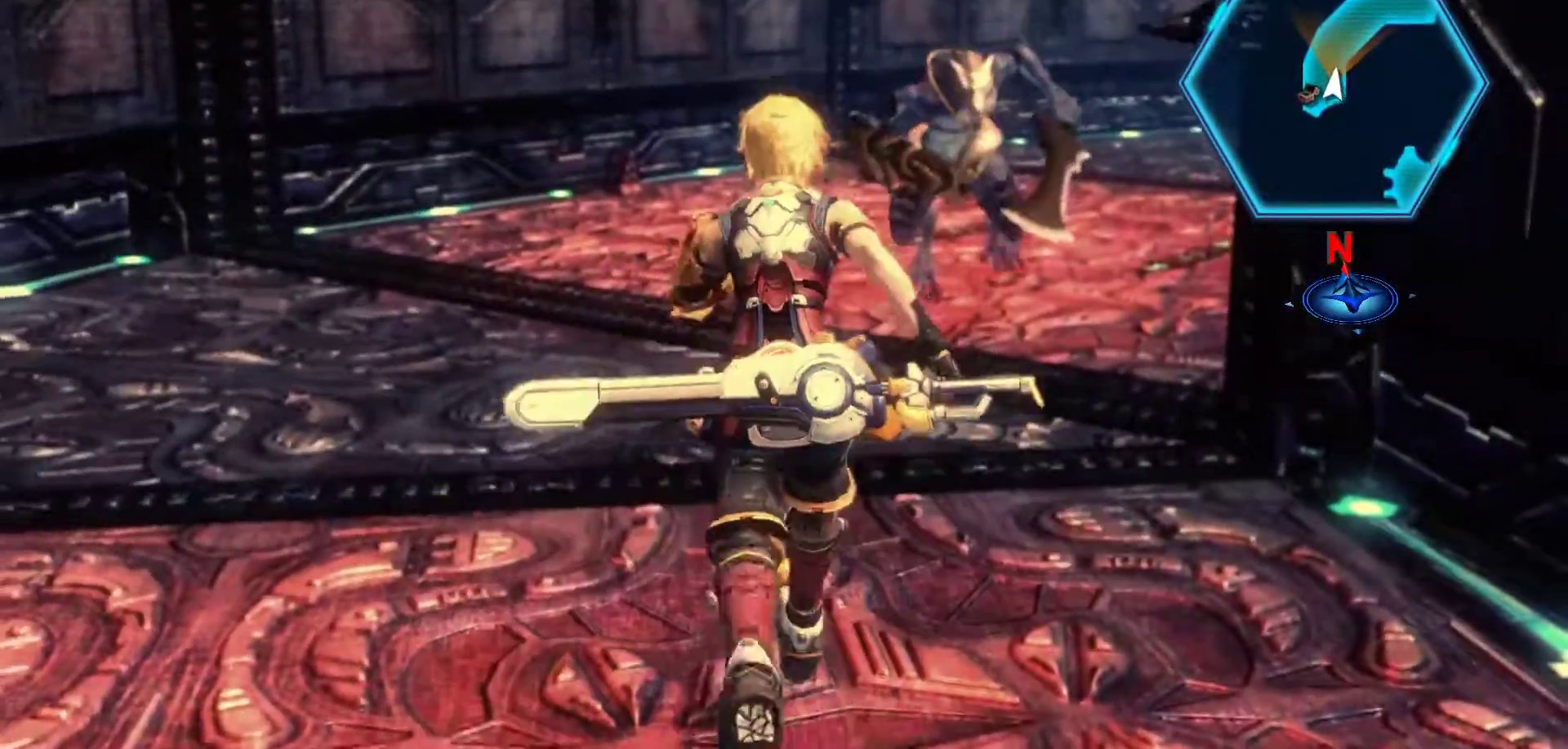
{"dt_ms": 500, "buttons": ["X"], "left_stick": "up-left", "right_stick": "center", "events": [[217, "left_stick", "up-left"], [483, "X", "down"]]}
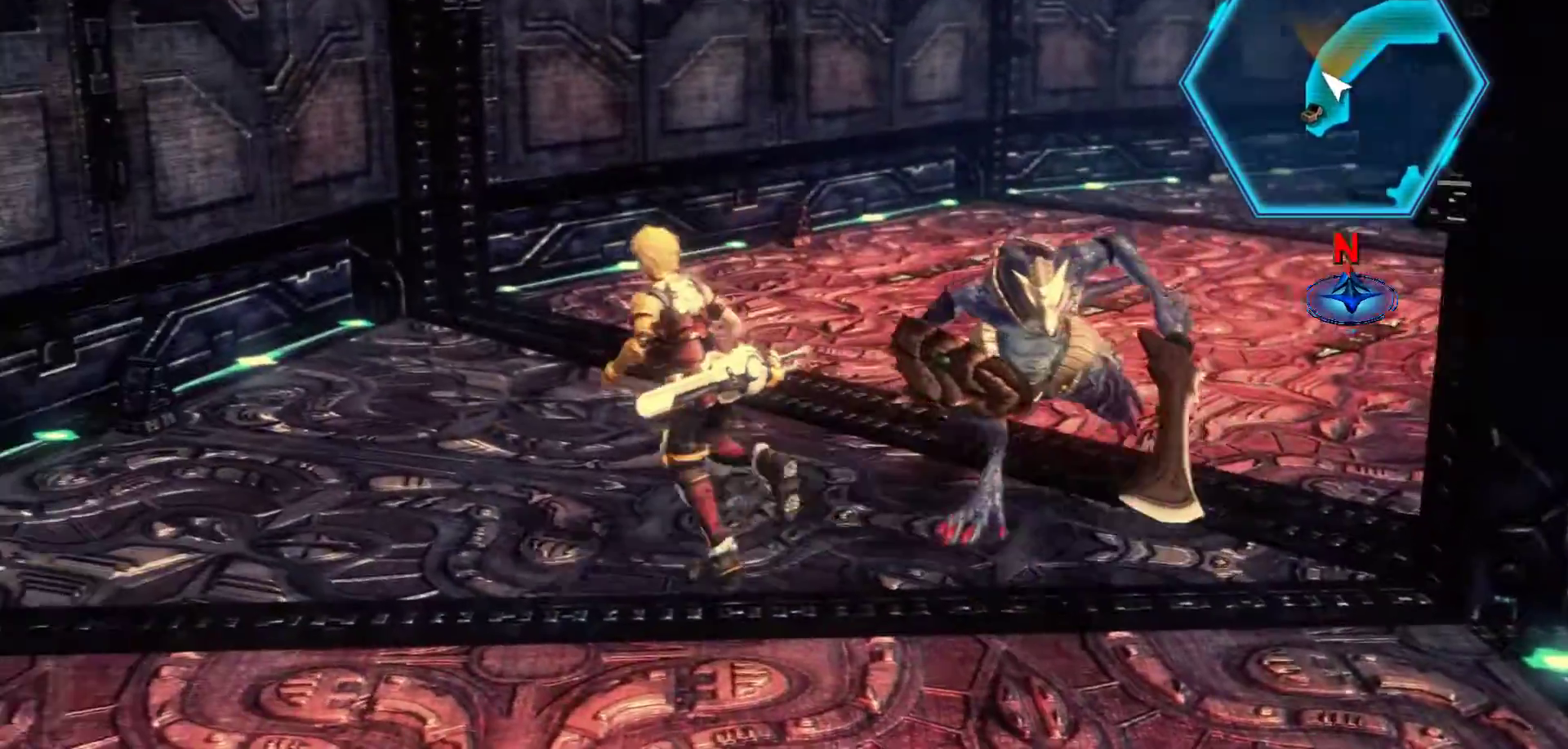
{"dt_ms": 500, "buttons": [], "left_stick": "up-right", "right_stick": "center", "events": [[167, "X", "up"], [167, "left_stick", "up"], [450, "left_stick", "up-right"]]}
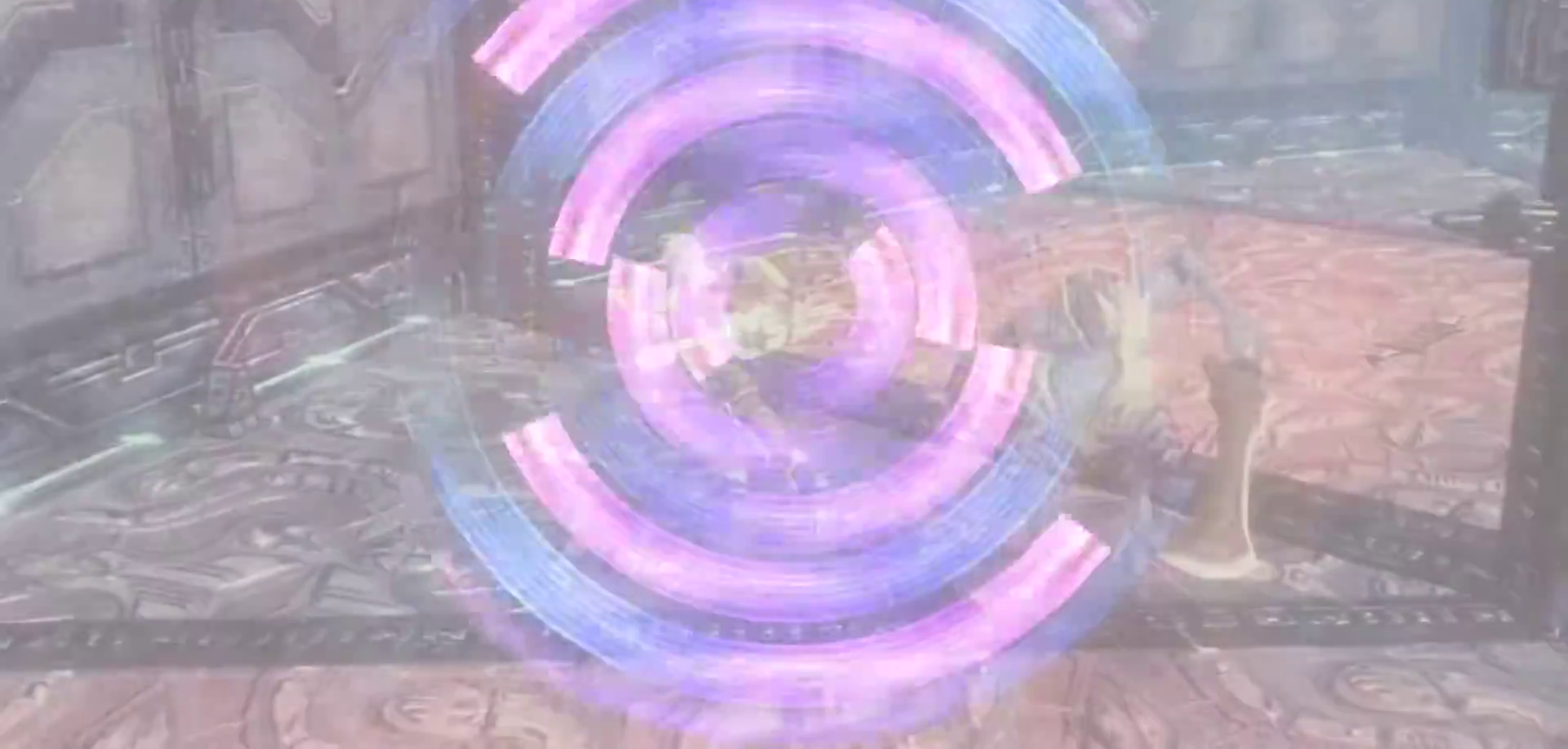
{"dt_ms": 500, "buttons": [], "left_stick": "center", "right_stick": "center", "events": [[467, "left_stick", "center"]]}
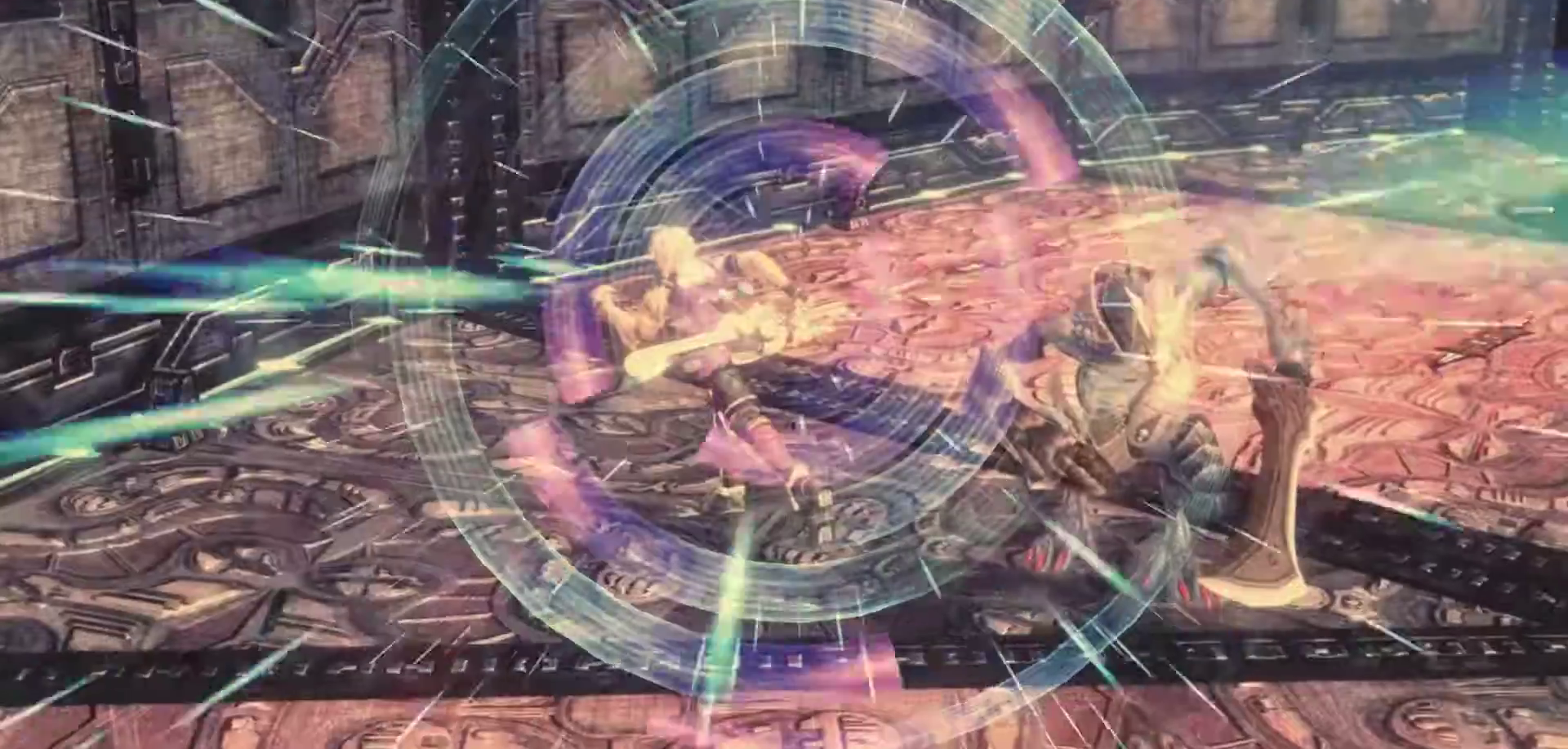
{"dt_ms": 500, "buttons": [], "left_stick": "center", "right_stick": "center", "events": []}
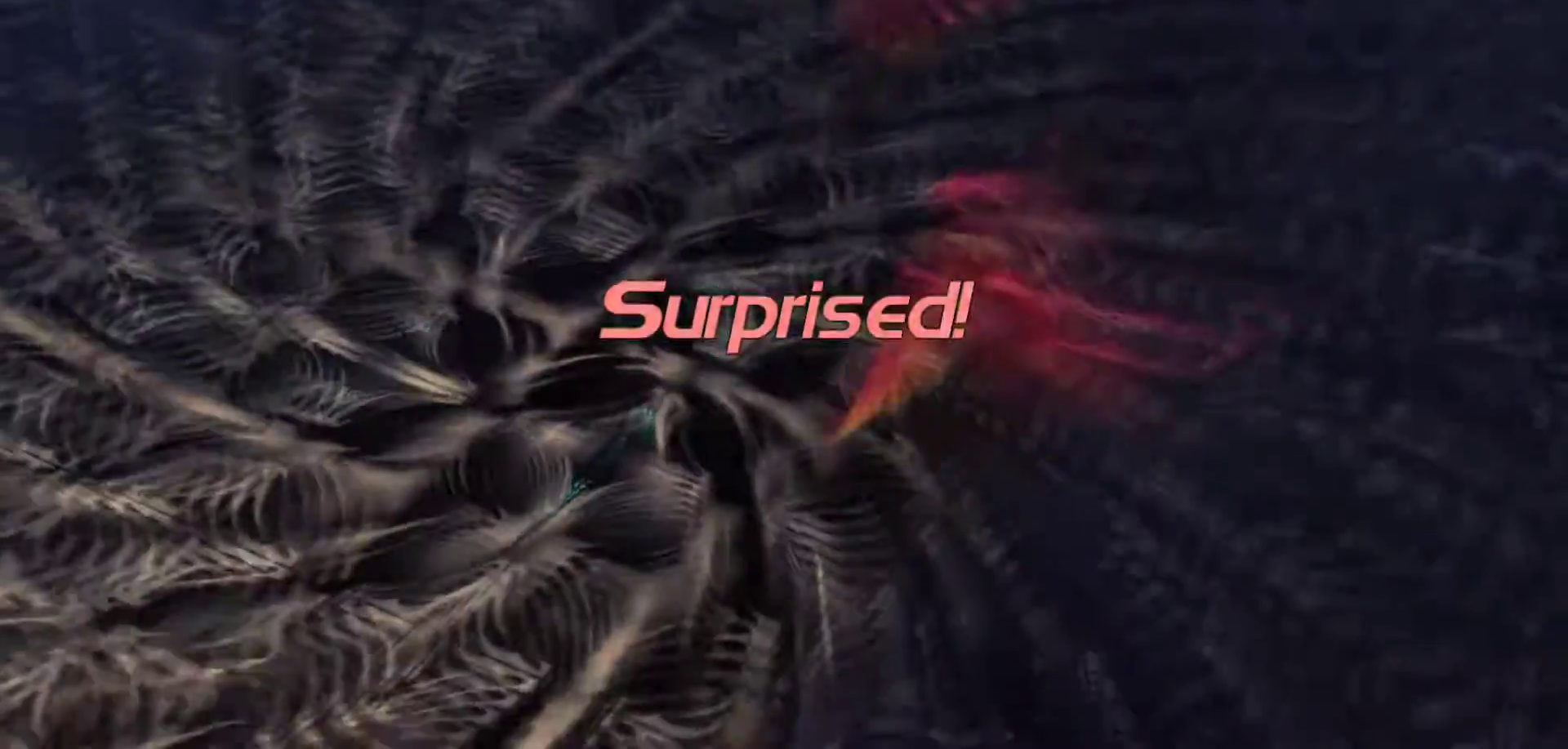
{"dt_ms": 500, "buttons": [], "left_stick": "center", "right_stick": "center", "events": []}
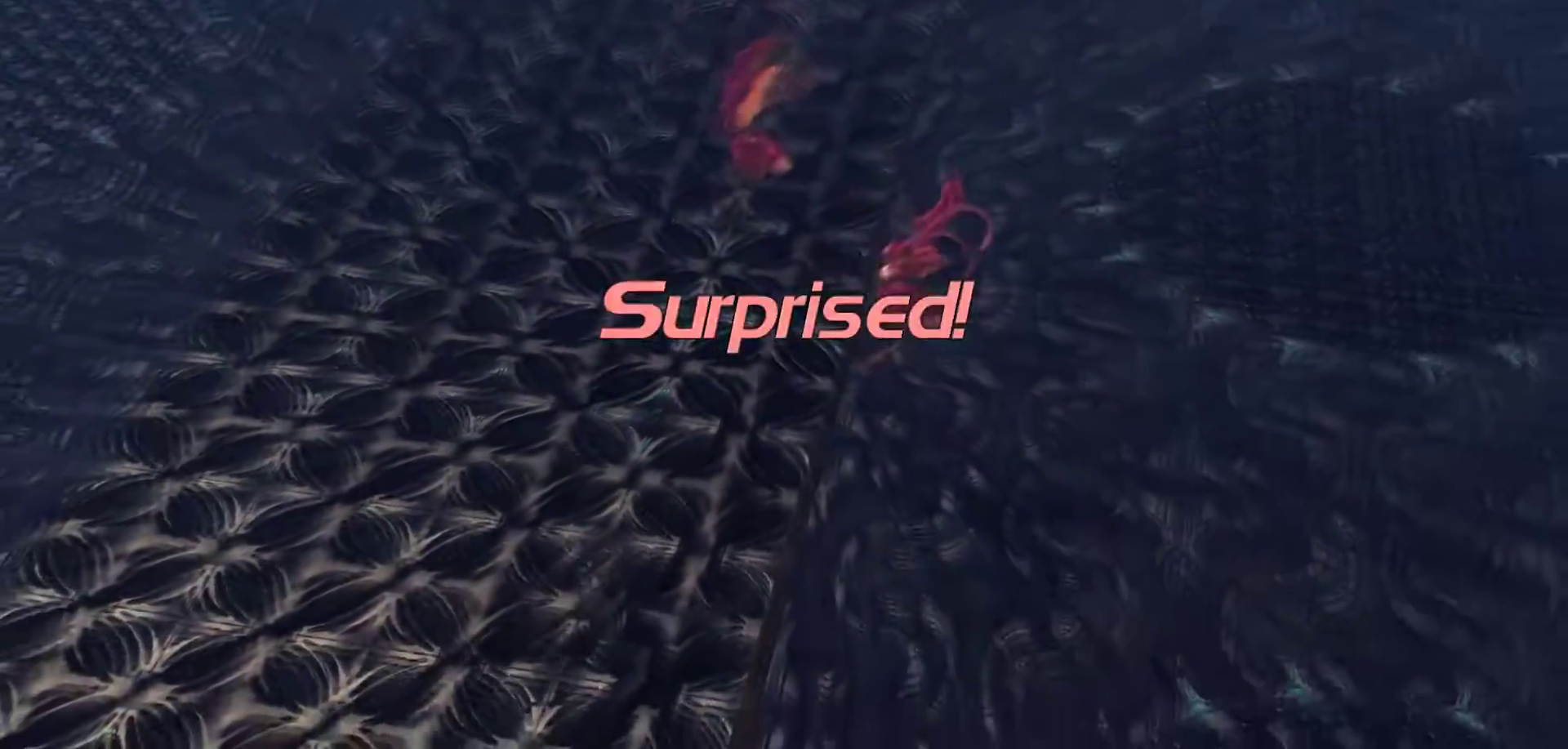
{"dt_ms": 500, "buttons": [], "left_stick": "center", "right_stick": "center", "events": []}
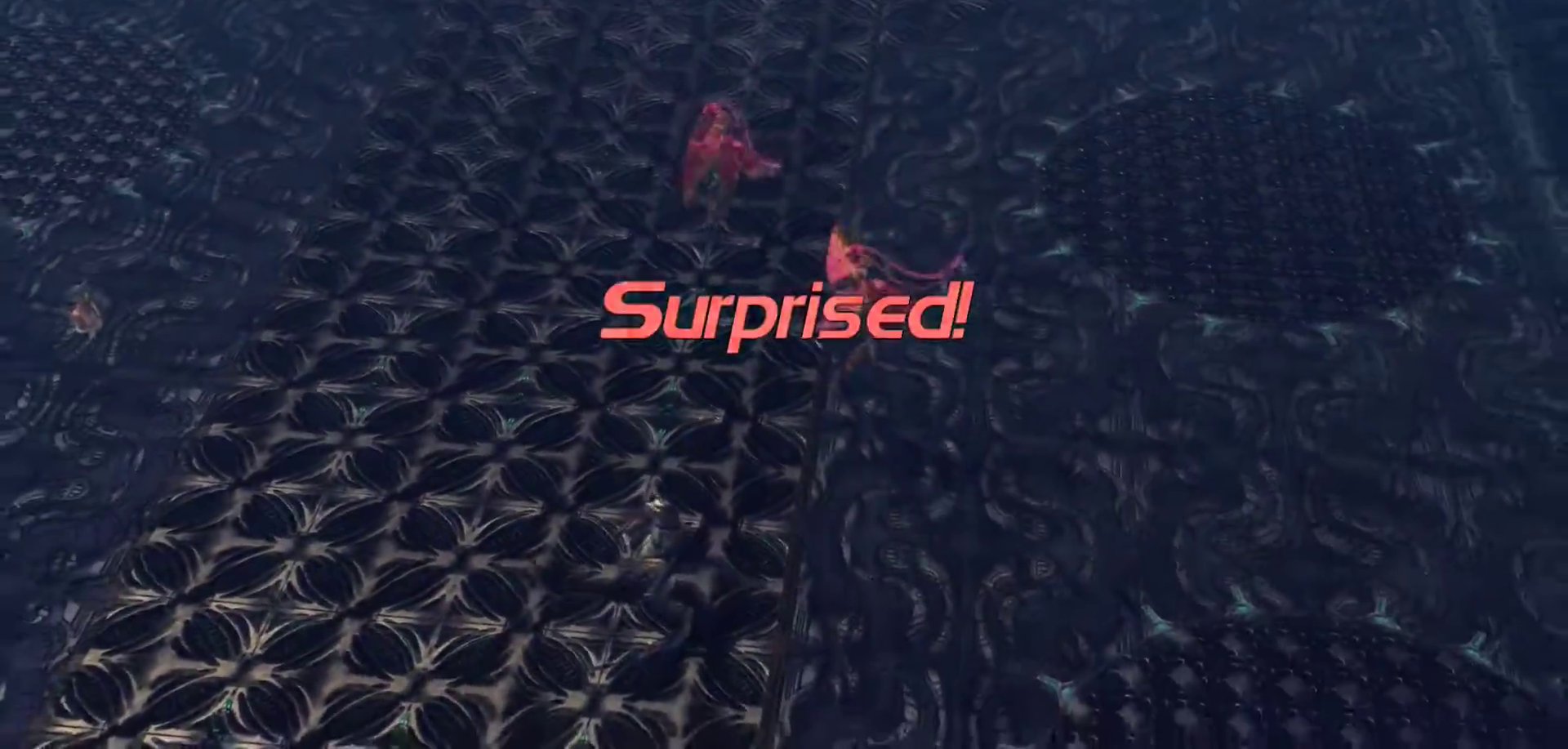
{"dt_ms": 1000, "buttons": [], "left_stick": "center", "right_stick": "center"}